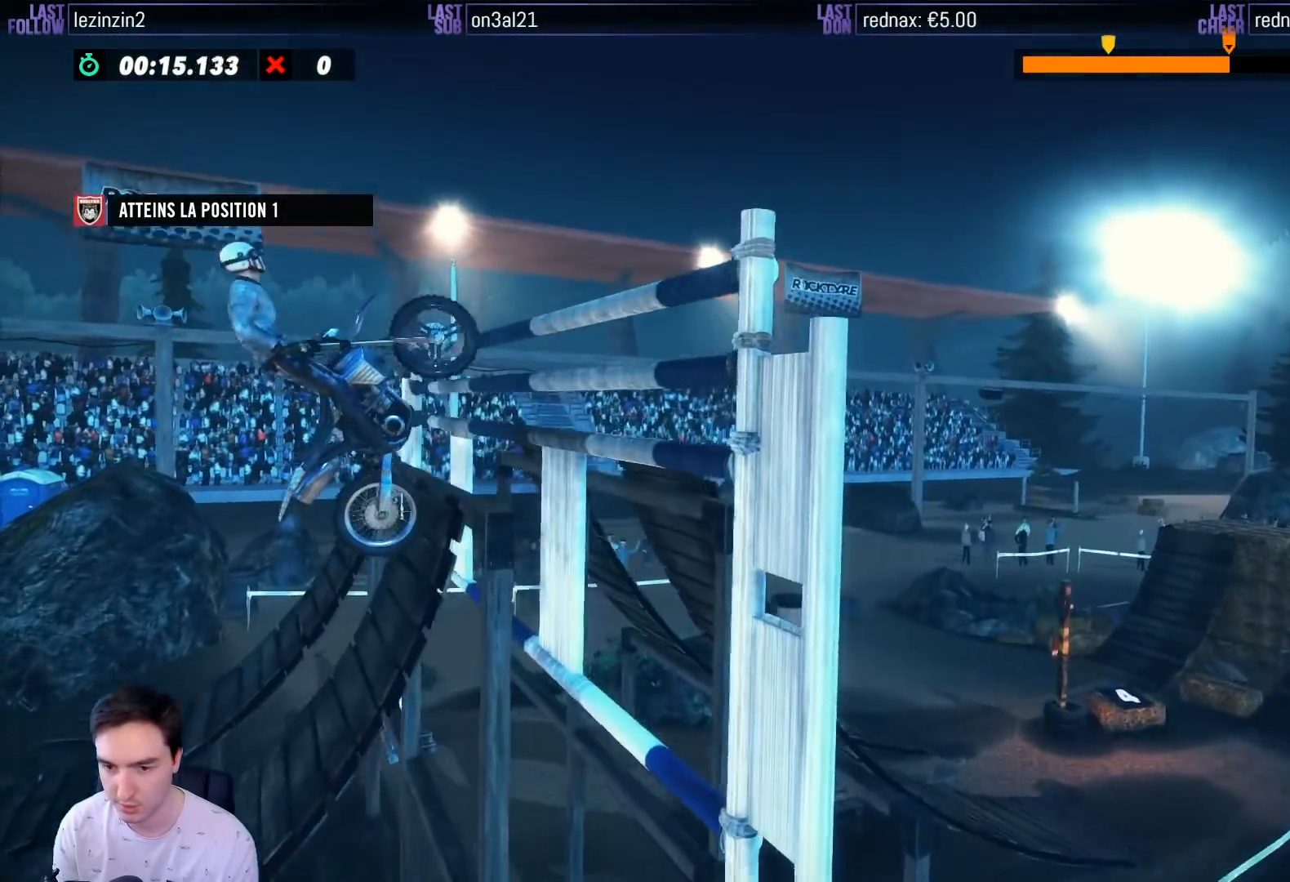
Gameplay with a controller (Xbox layout); each line is a JSON object with the inputs held at the frame after it. "events" lists button and stick changes between this image and that frame as [ms after this image, input, new state], when the widget could be followed in between. Not read: L3 R3.
{"buttons": [], "left_stick": "center", "right_stick": "center", "events": [[100, "R2", "down"], [483, "R2", "up"], [483, "left_stick", "center"]]}
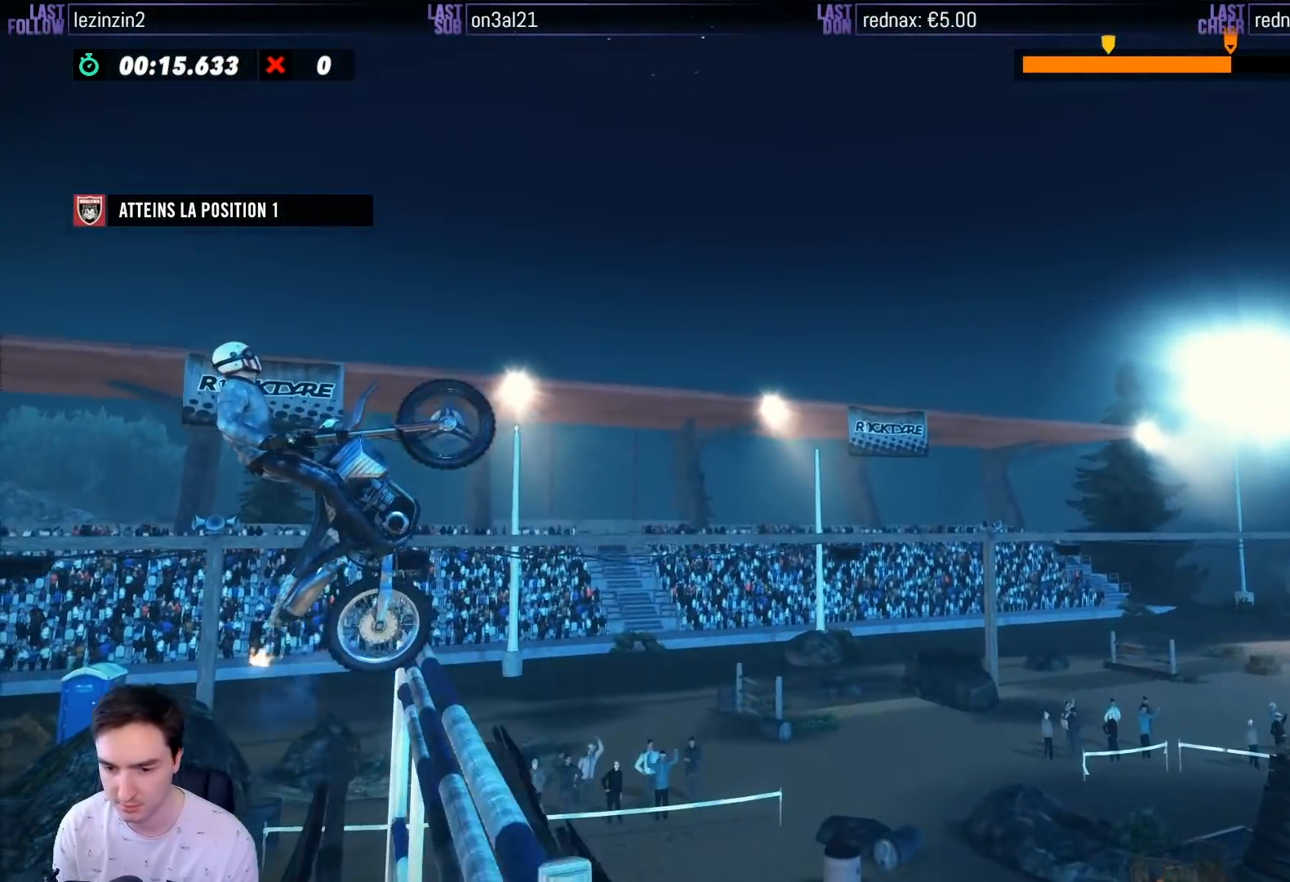
{"buttons": ["R2"], "left_stick": "left", "right_stick": "center", "events": [[67, "R2", "down"], [283, "left_stick", "left"]]}
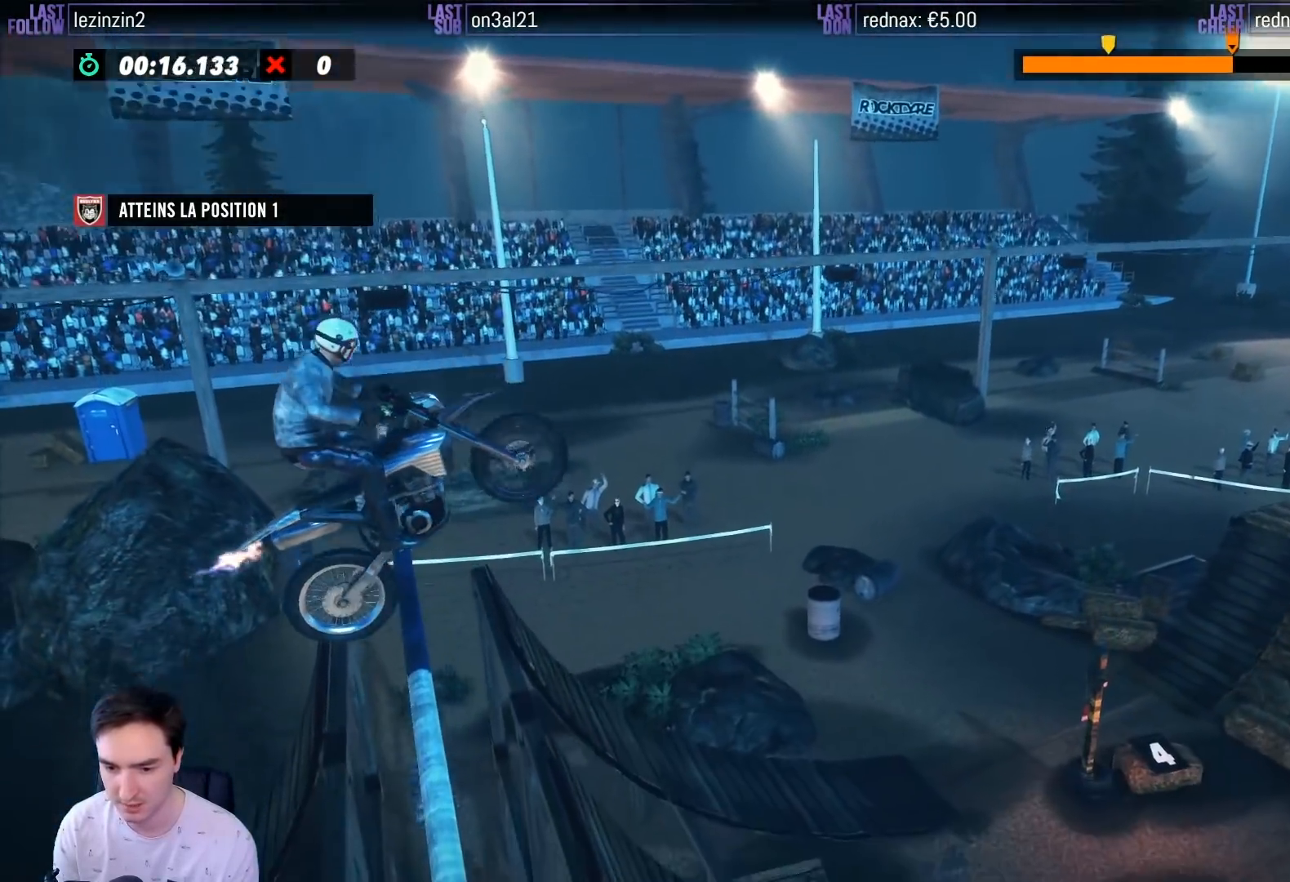
{"buttons": ["R2"], "left_stick": "left", "right_stick": "center", "events": [[250, "left_stick", "center"], [383, "left_stick", "left"]]}
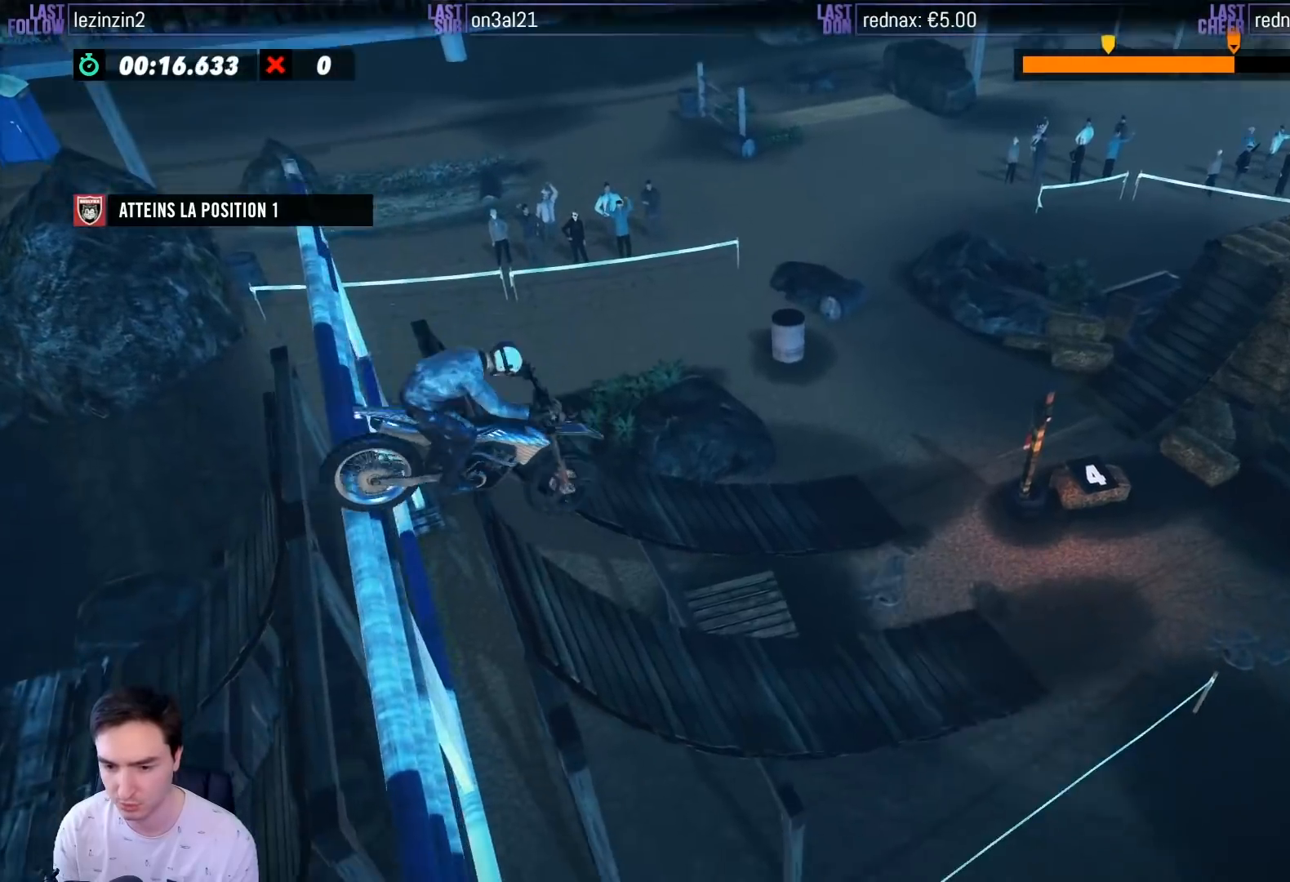
{"buttons": ["R2"], "left_stick": "left", "right_stick": "center", "events": [[17, "R2", "up"], [17, "left_stick", "center"], [150, "left_stick", "left"], [200, "R2", "down"]]}
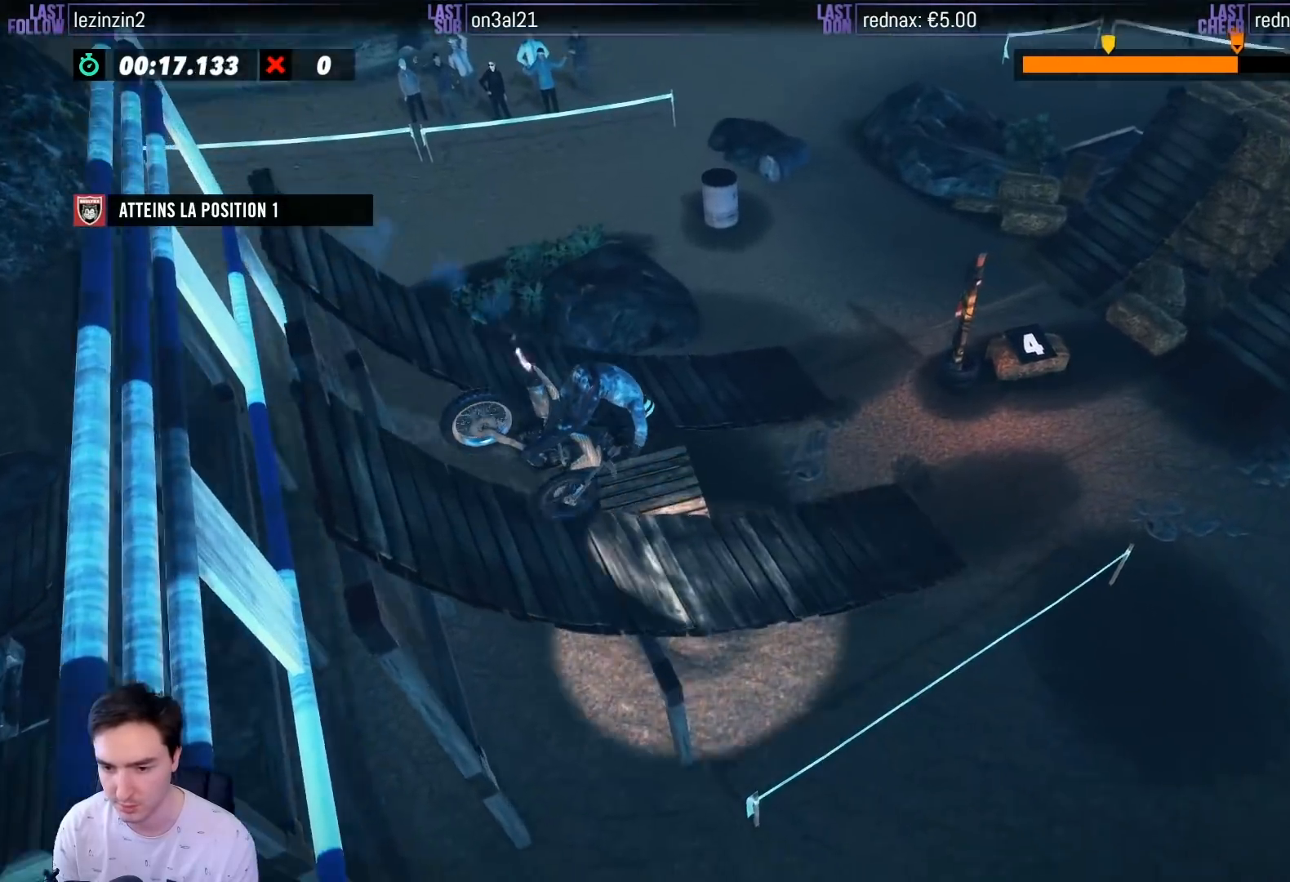
{"buttons": ["R2"], "left_stick": "center", "right_stick": "center", "events": [[150, "left_stick", "center"]]}
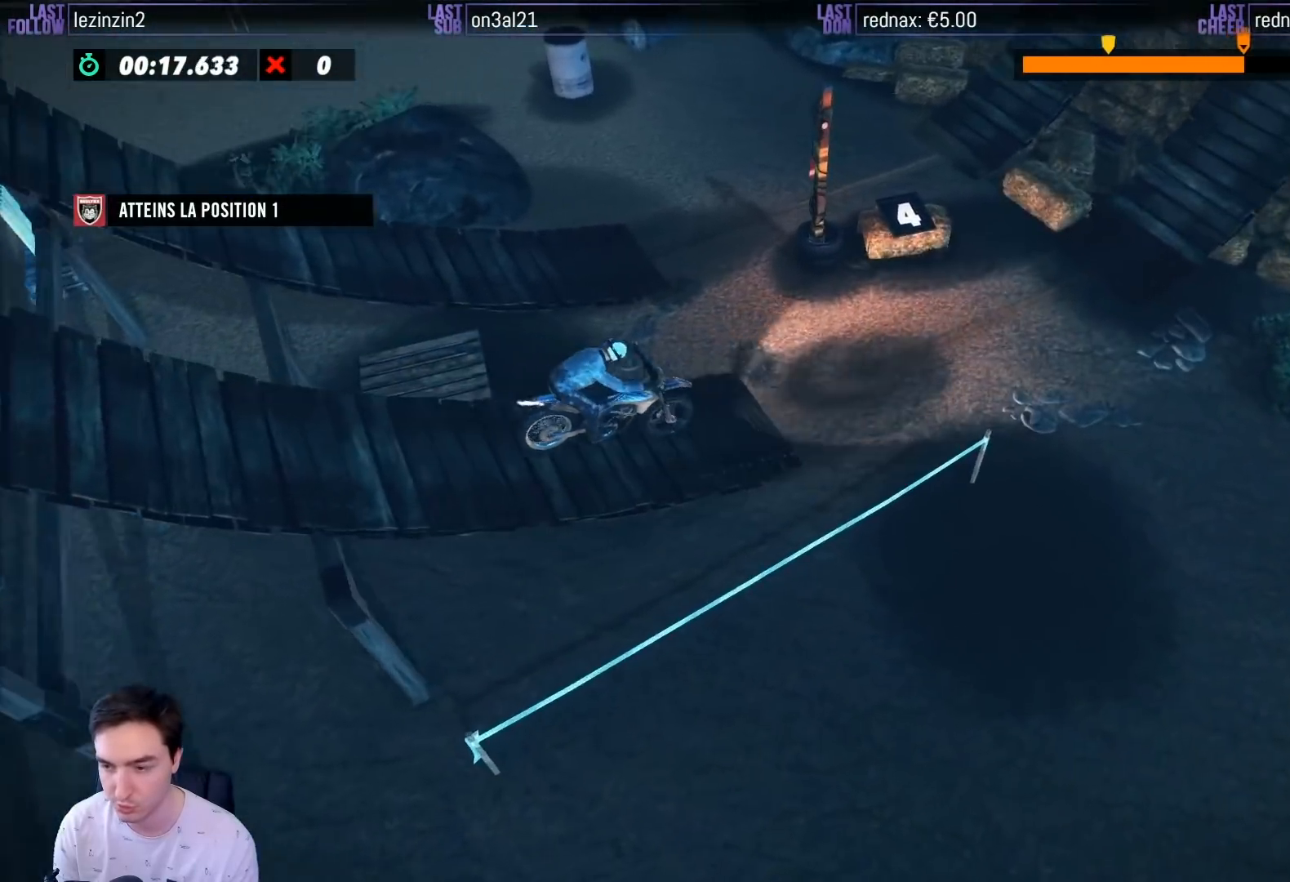
{"buttons": ["R2"], "left_stick": "right", "right_stick": "center", "events": [[117, "left_stick", "left"], [383, "left_stick", "center"], [500, "left_stick", "right"]]}
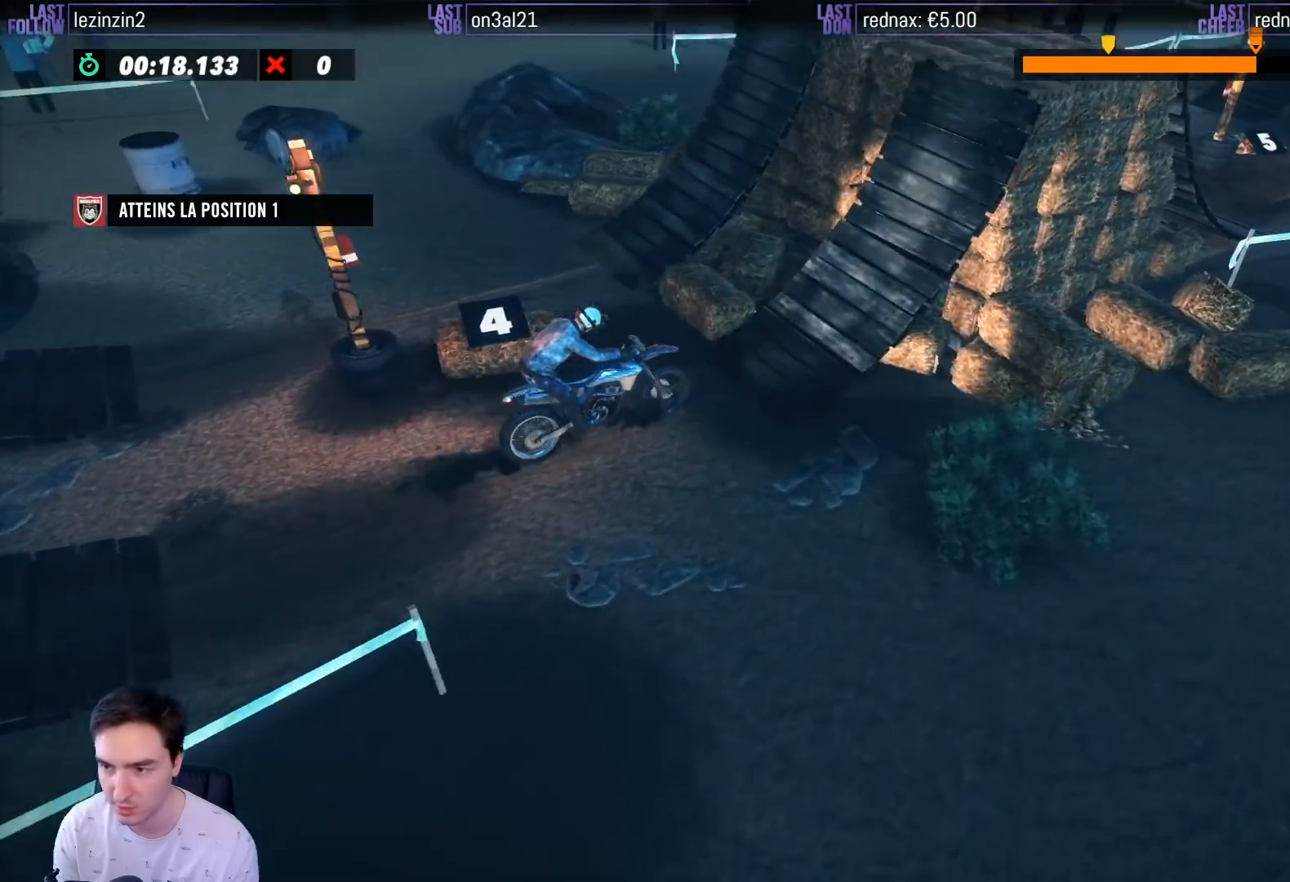
{"buttons": [], "left_stick": "right", "right_stick": "center", "events": [[217, "R2", "up"]]}
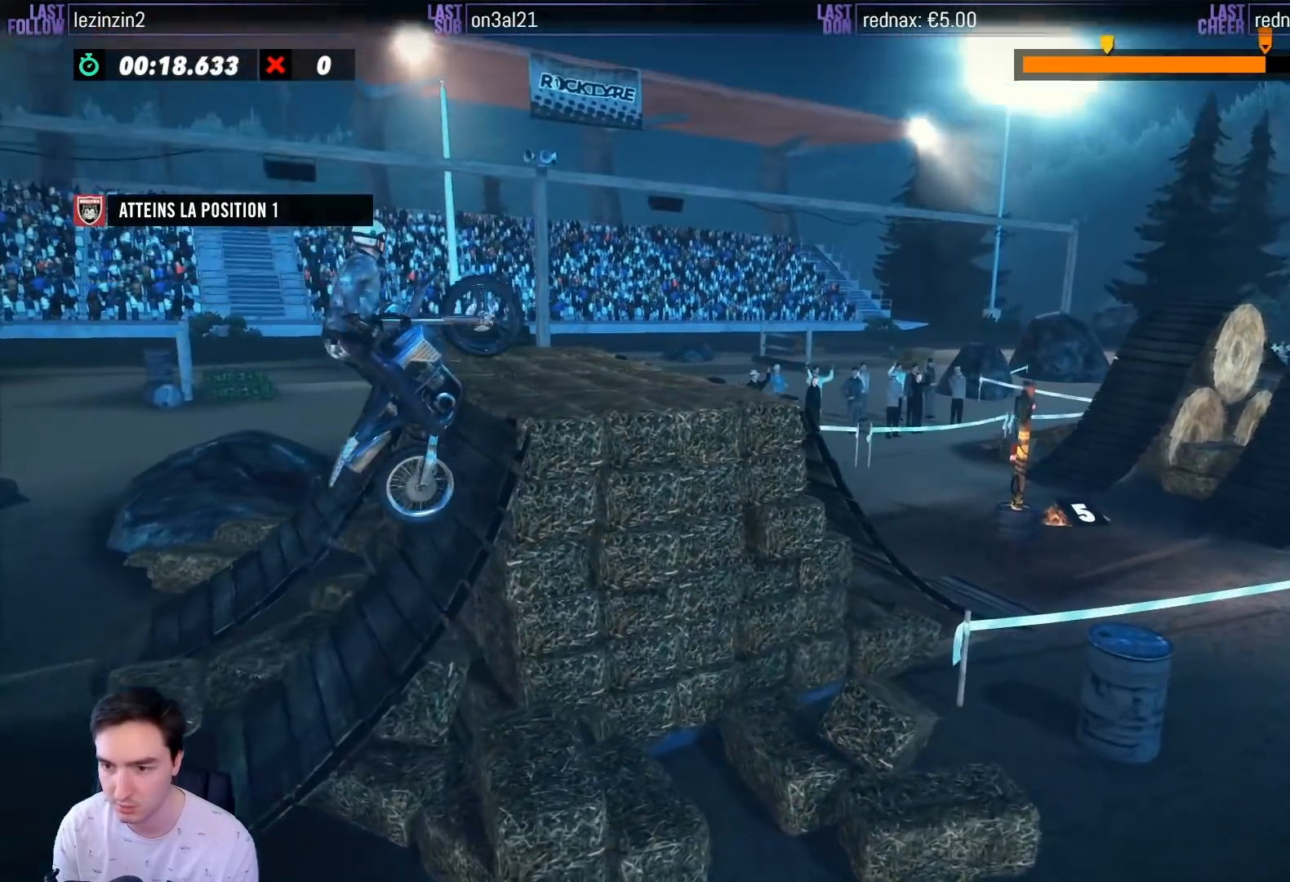
{"buttons": [], "left_stick": "right", "right_stick": "center", "events": [[133, "left_stick", "center"], [333, "left_stick", "right"]]}
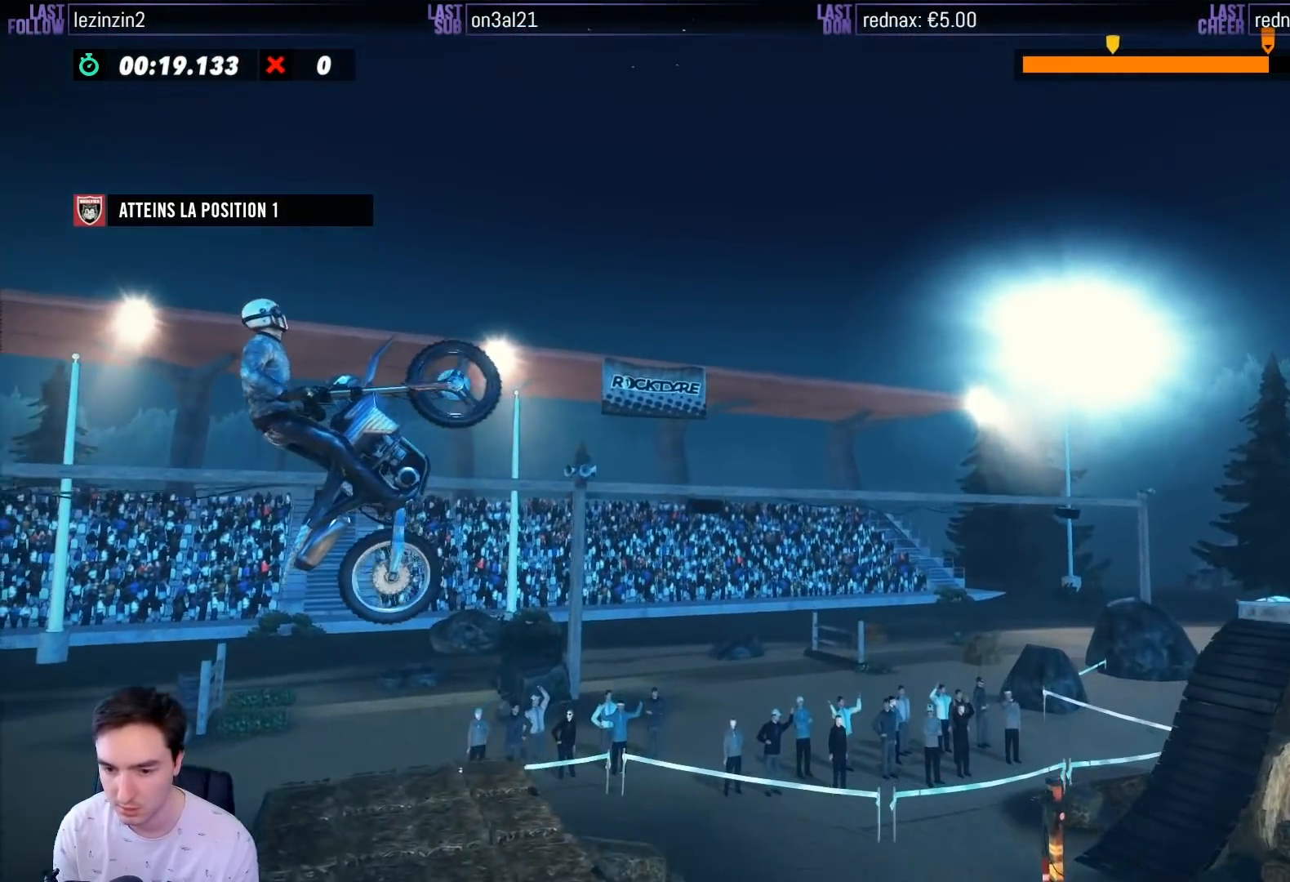
{"buttons": [], "left_stick": "right", "right_stick": "center", "events": [[117, "left_stick", "center"], [267, "left_stick", "right"]]}
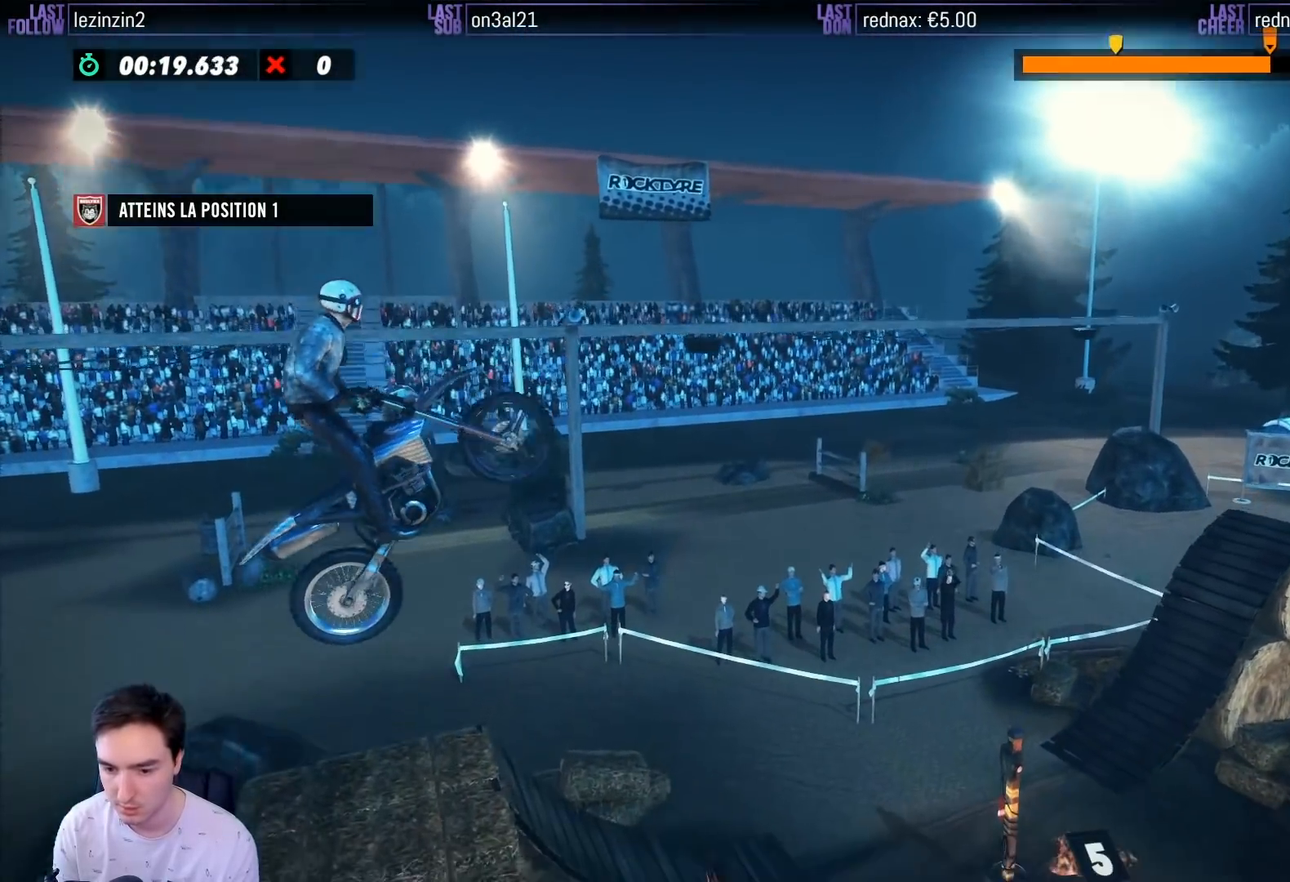
{"buttons": ["R2"], "left_stick": "left", "right_stick": "center", "events": [[200, "R2", "down"], [200, "left_stick", "left"]]}
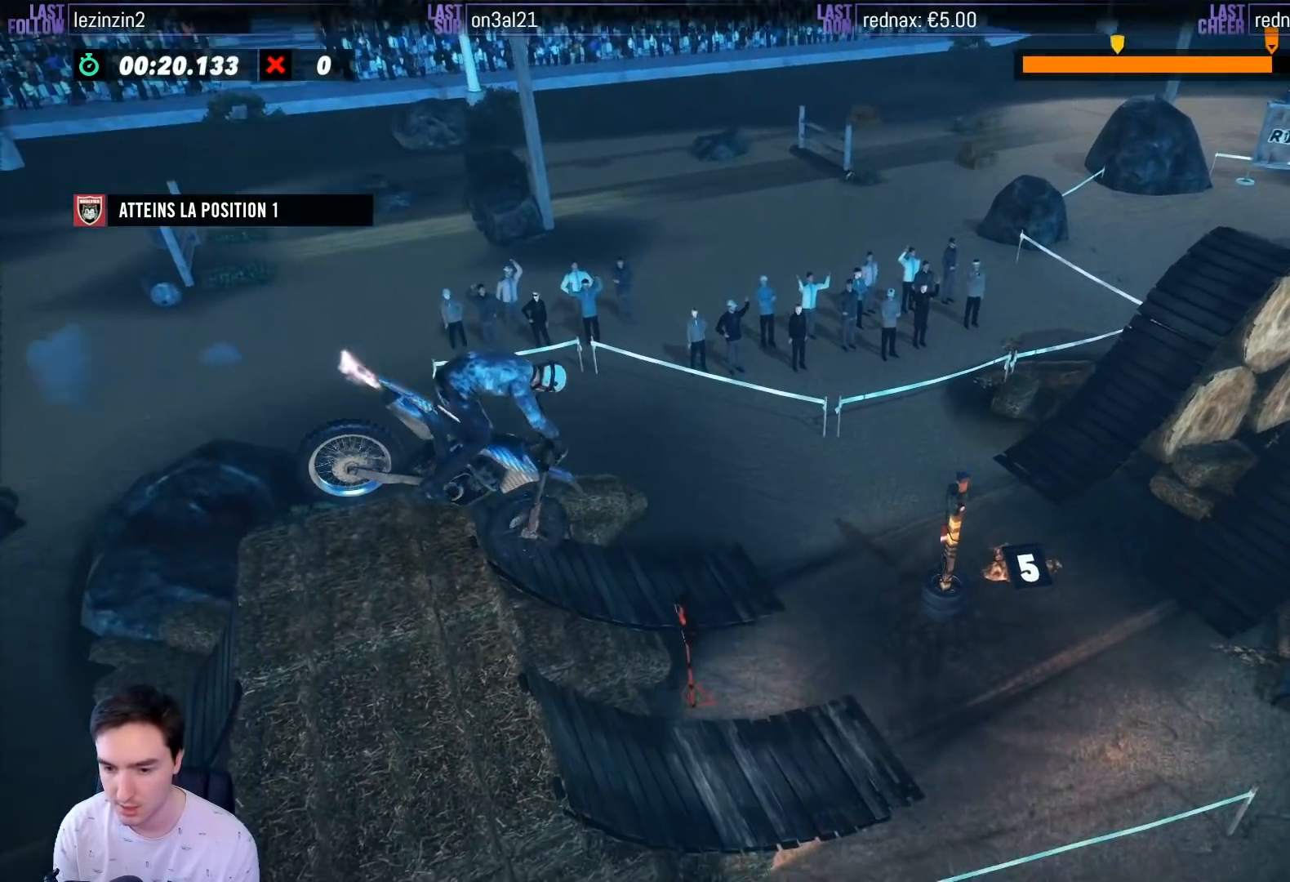
{"buttons": ["R2"], "left_stick": "center", "right_stick": "center", "events": [[250, "left_stick", "center"]]}
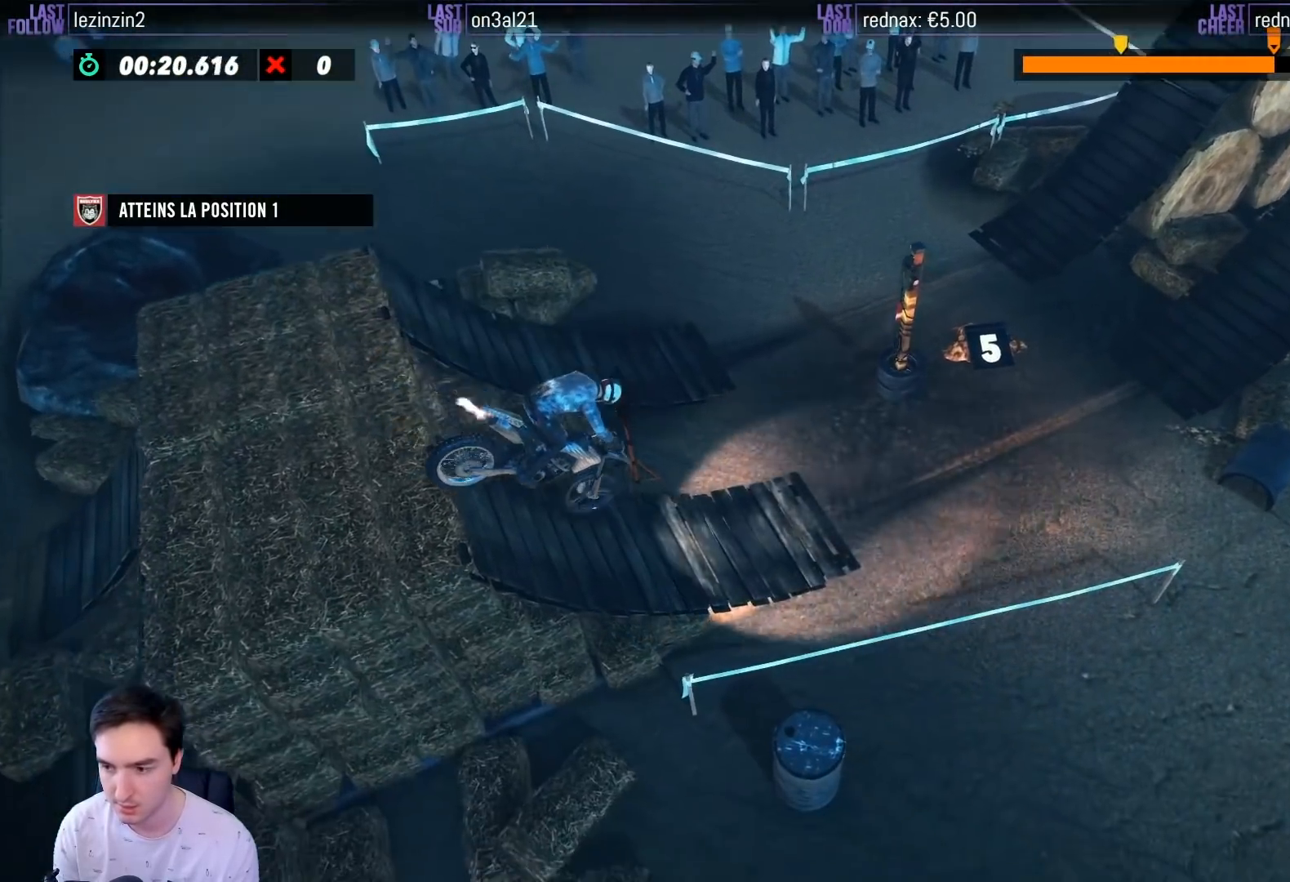
{"buttons": ["R2"], "left_stick": "left", "right_stick": "center", "events": [[167, "left_stick", "left"]]}
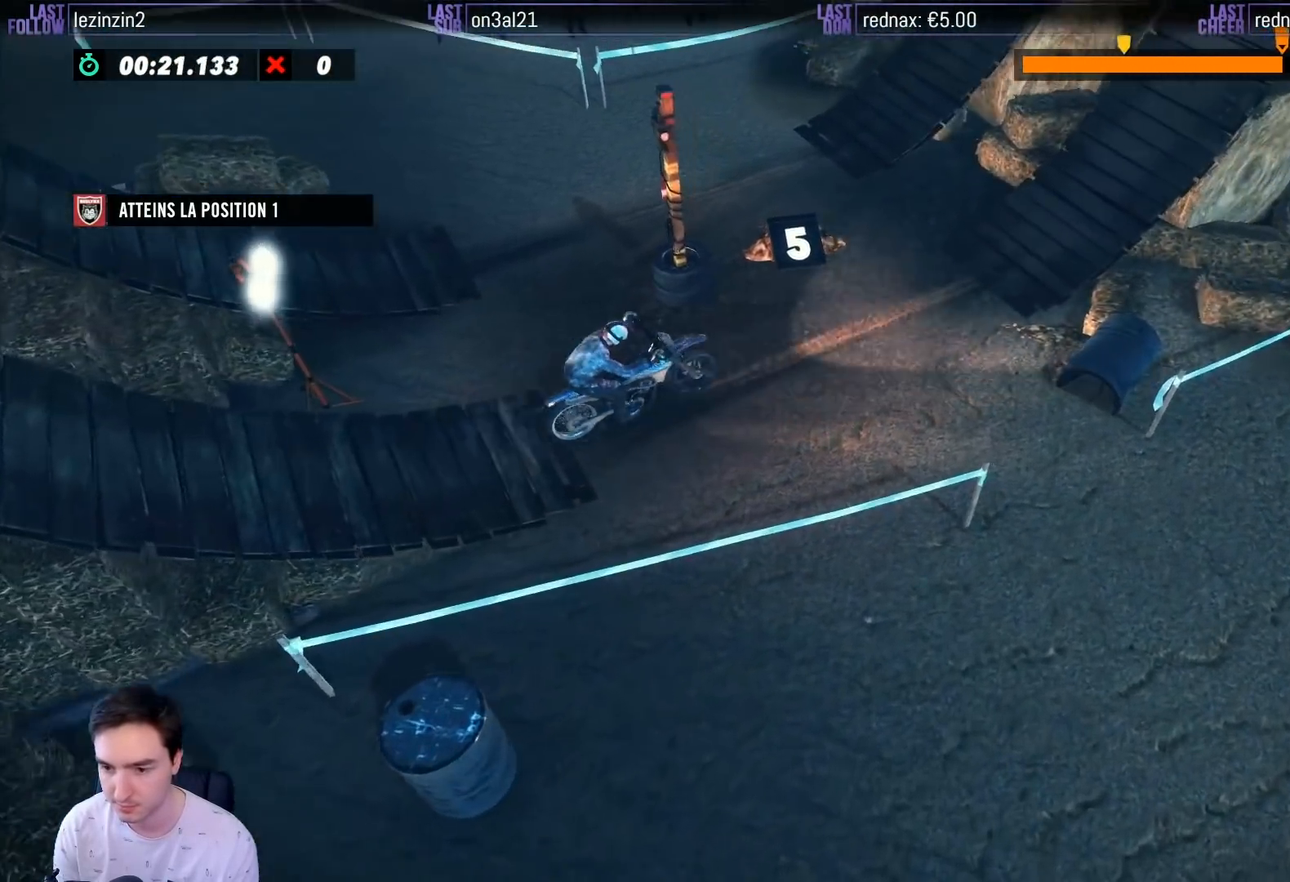
{"buttons": [], "left_stick": "right", "right_stick": "center", "events": [[217, "left_stick", "right"], [483, "R2", "up"]]}
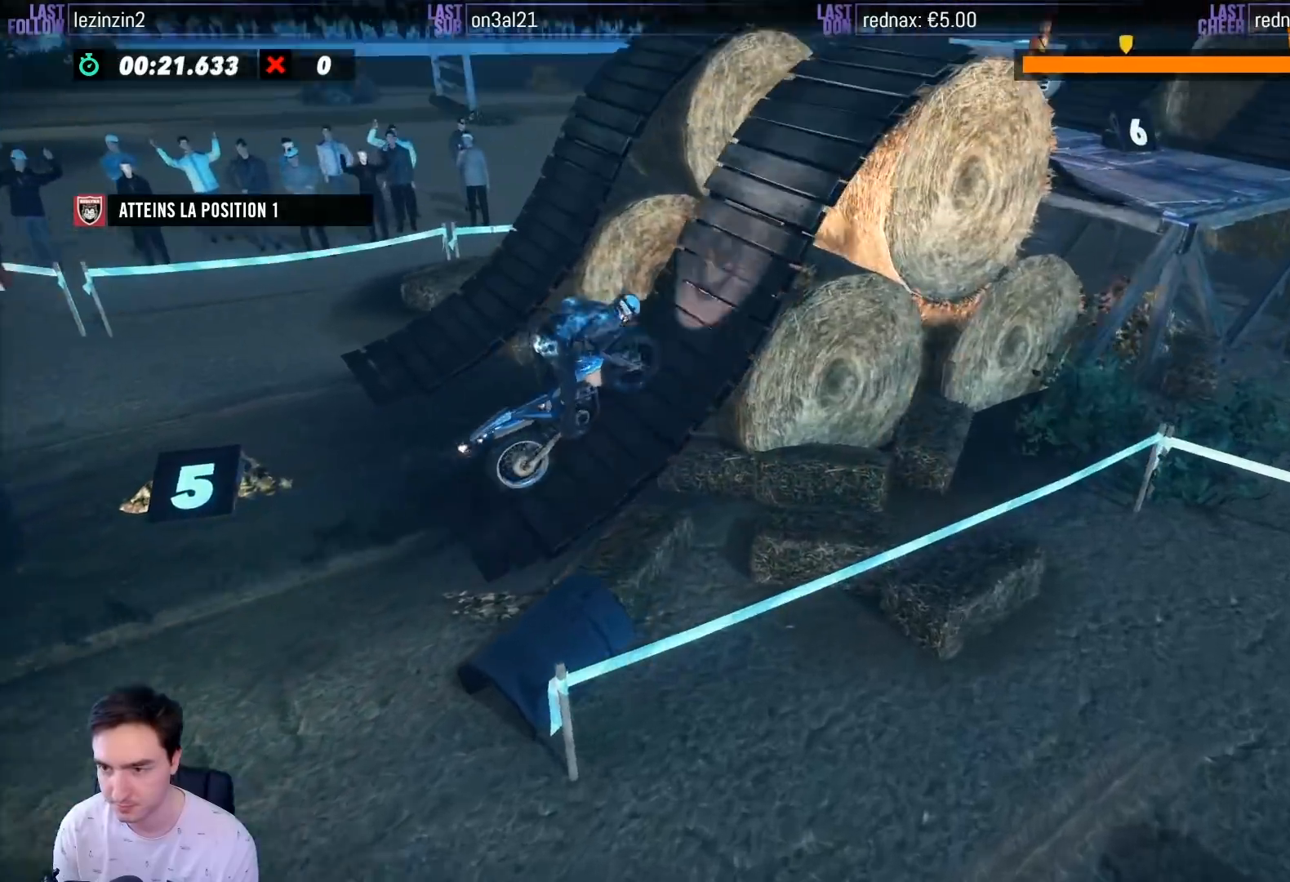
{"buttons": [], "left_stick": "center", "right_stick": "center", "events": [[450, "left_stick", "center"]]}
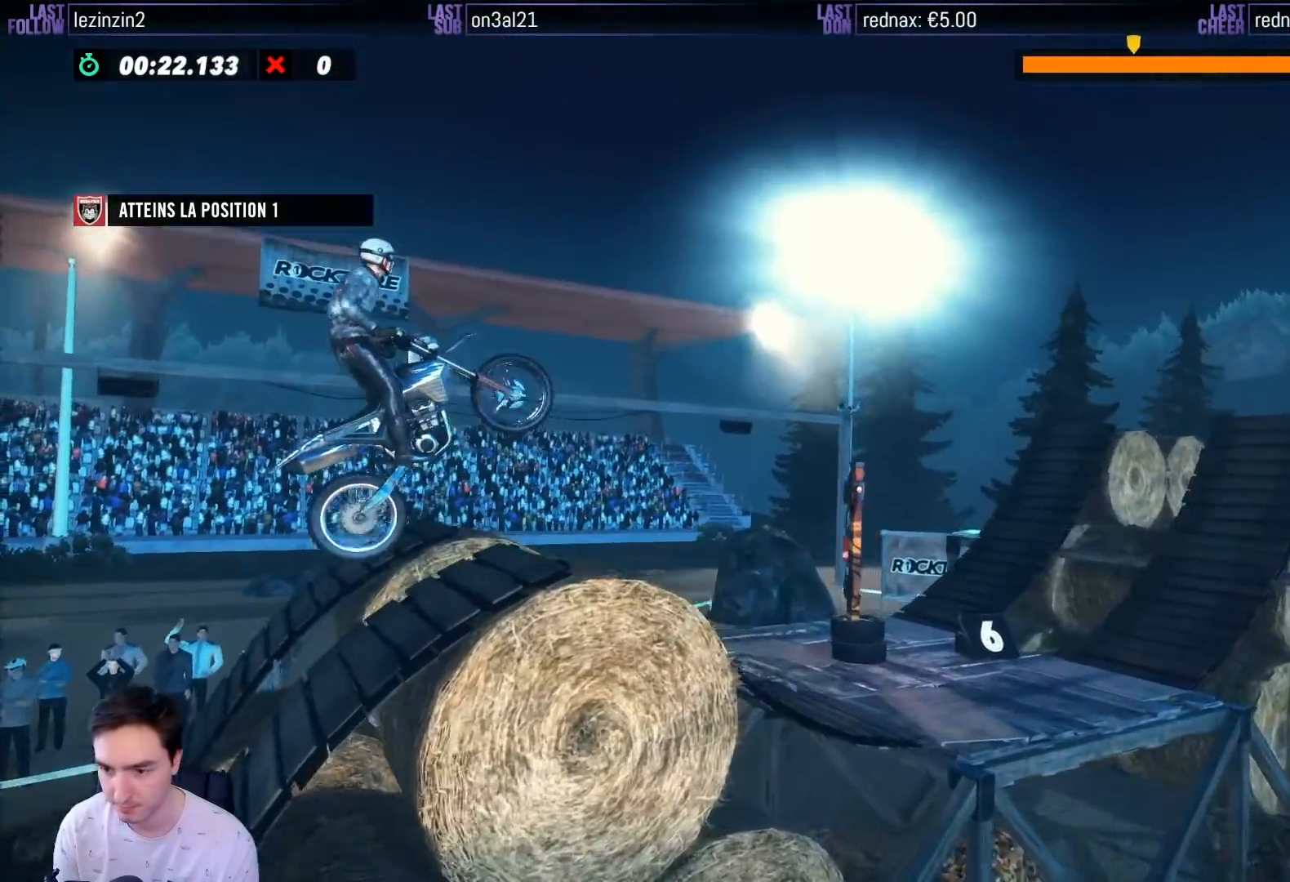
{"buttons": [], "left_stick": "center", "right_stick": "center", "events": [[100, "left_stick", "left"], [350, "left_stick", "center"]]}
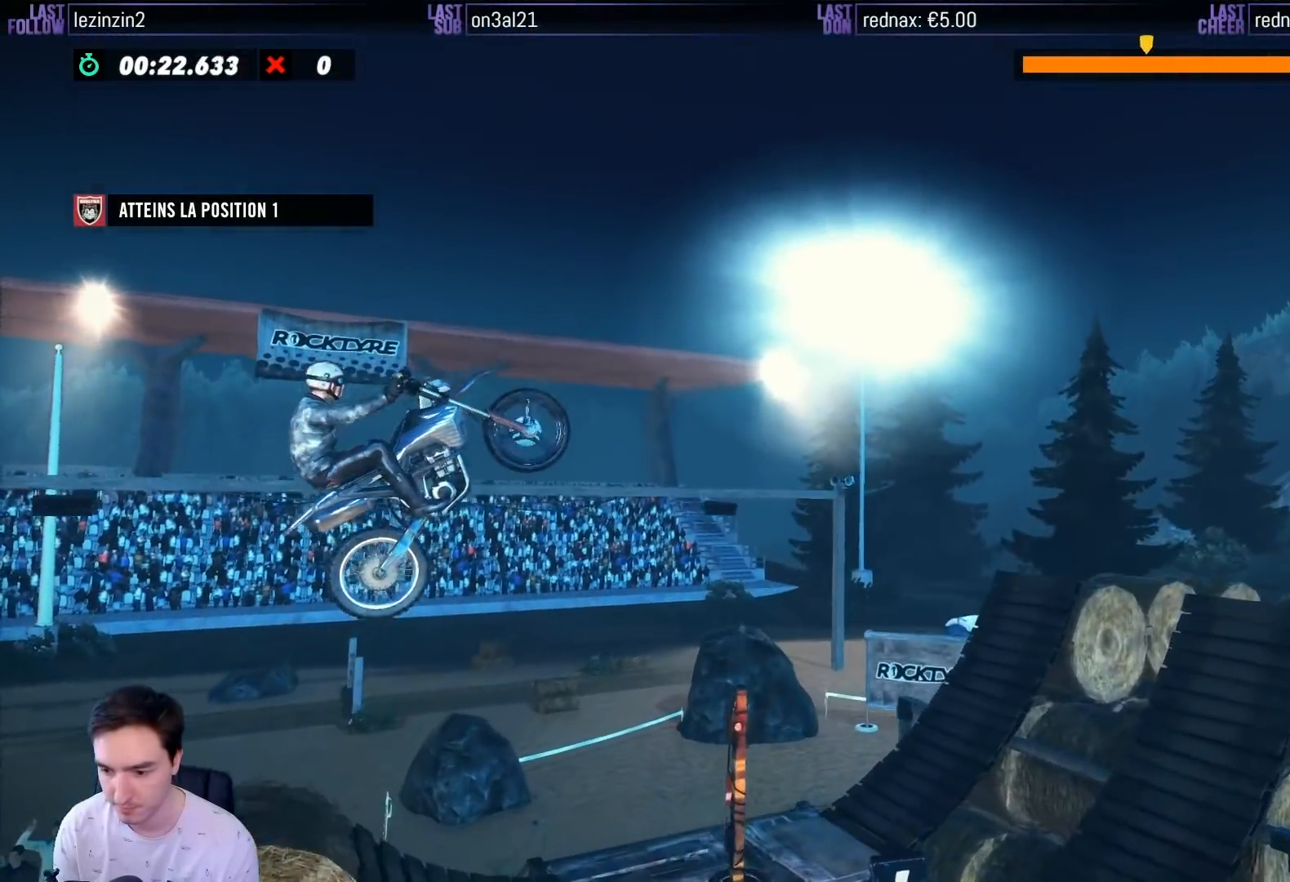
{"buttons": [], "left_stick": "center", "right_stick": "center", "events": [[167, "left_stick", "right"], [433, "left_stick", "center"]]}
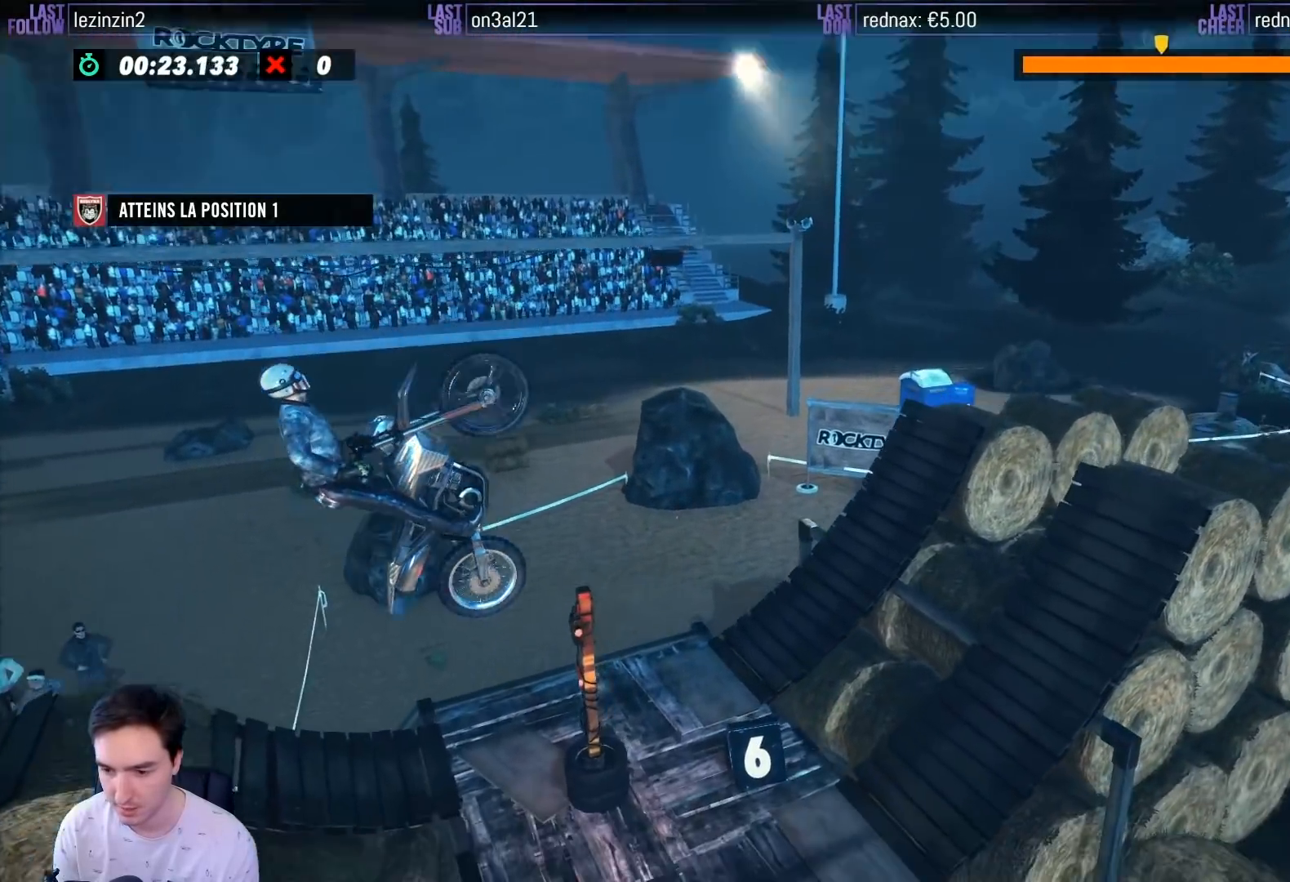
{"buttons": ["R2"], "left_stick": "left", "right_stick": "center", "events": [[67, "left_stick", "right"], [400, "R2", "down"], [433, "left_stick", "center"], [500, "left_stick", "left"]]}
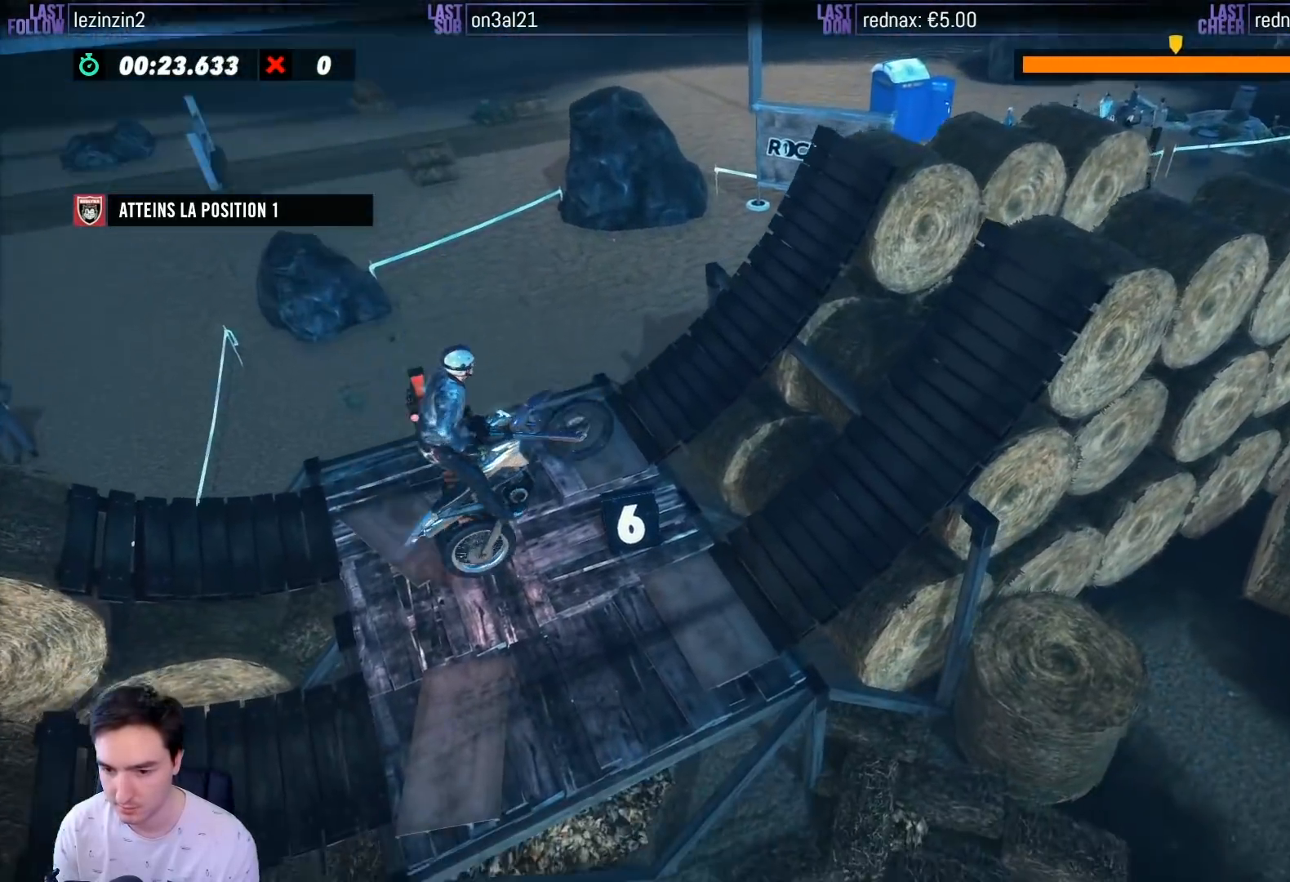
{"buttons": ["R2"], "left_stick": "center", "right_stick": "center", "events": [[383, "left_stick", "center"]]}
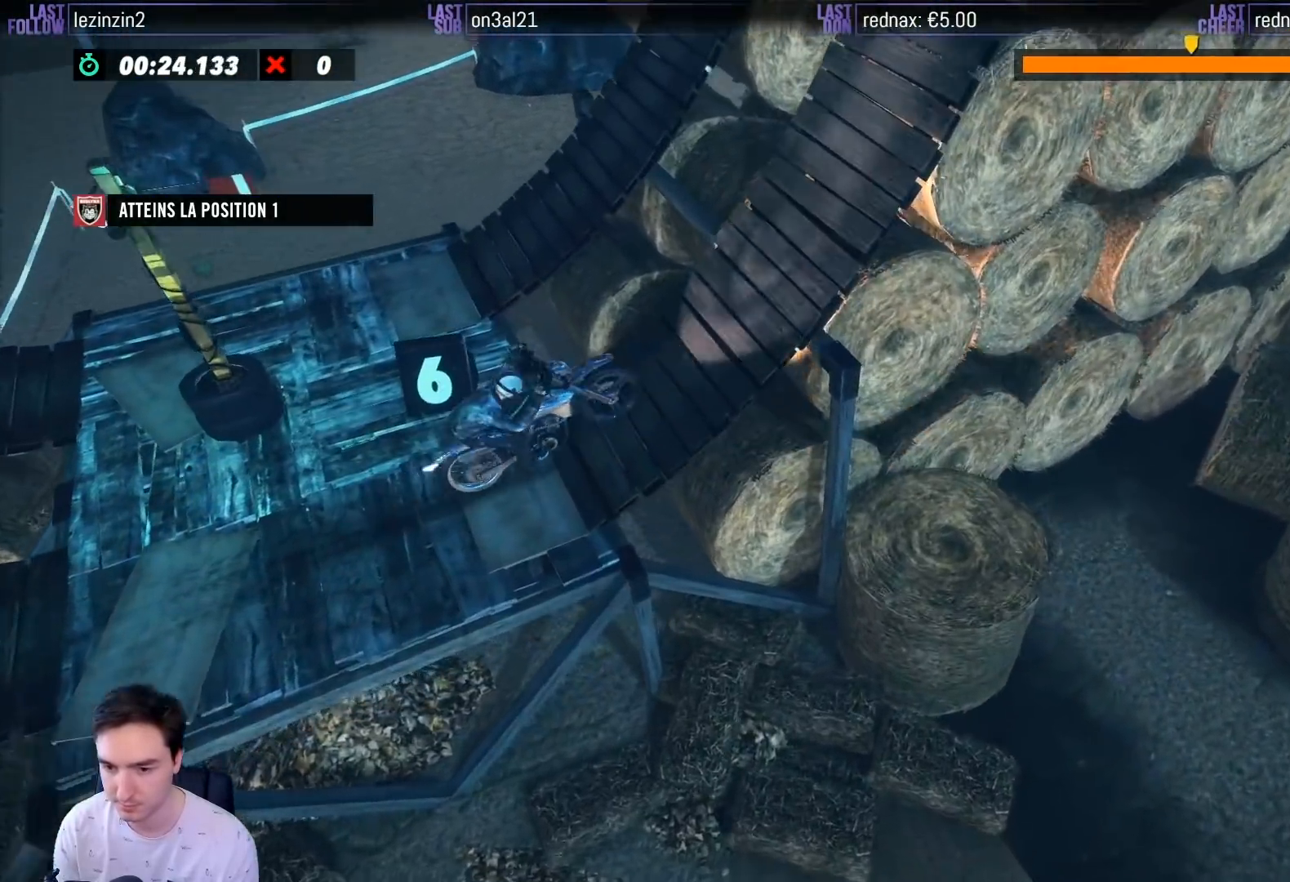
{"buttons": ["R2"], "left_stick": "right", "right_stick": "center", "events": [[183, "left_stick", "right"]]}
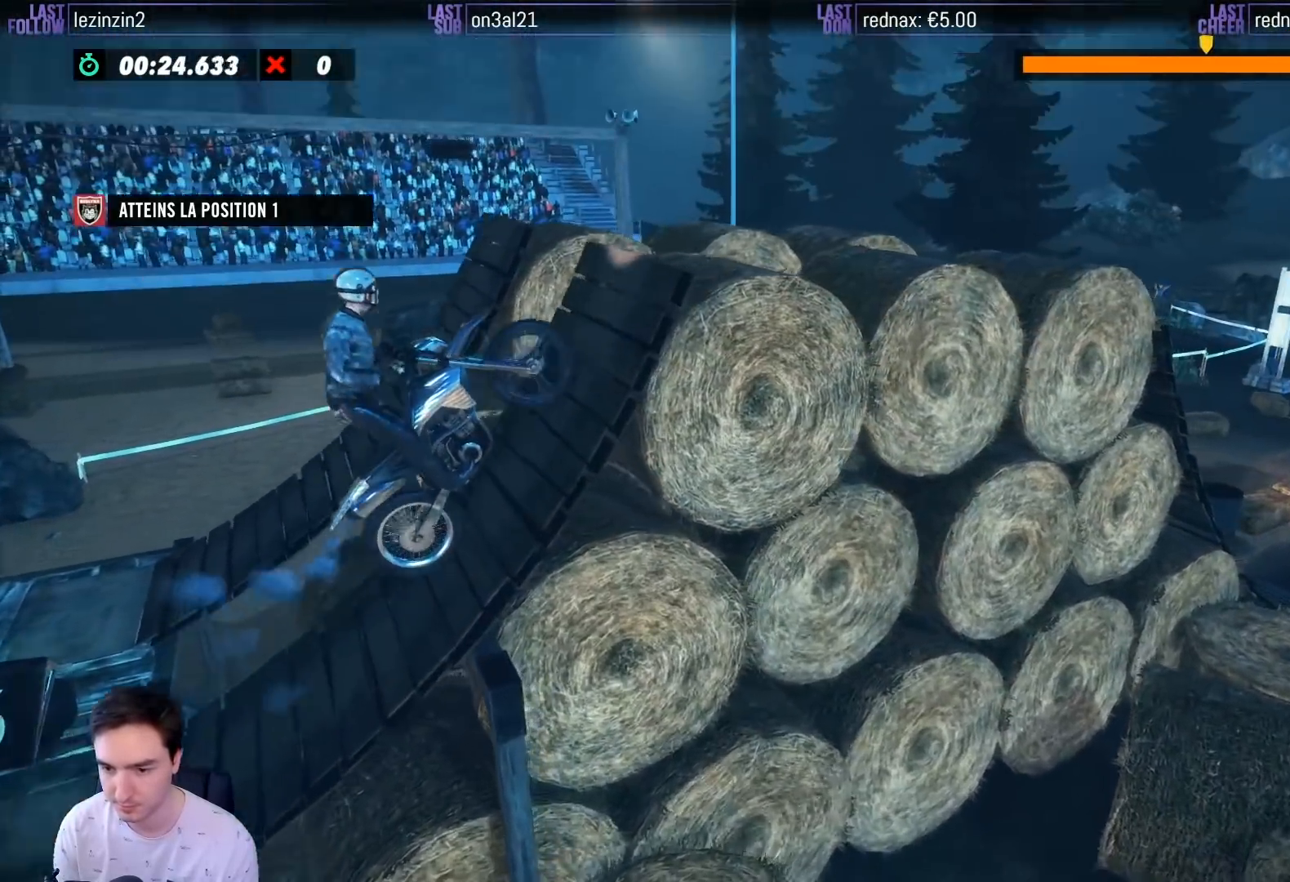
{"buttons": ["R2"], "left_stick": "right", "right_stick": "center", "events": []}
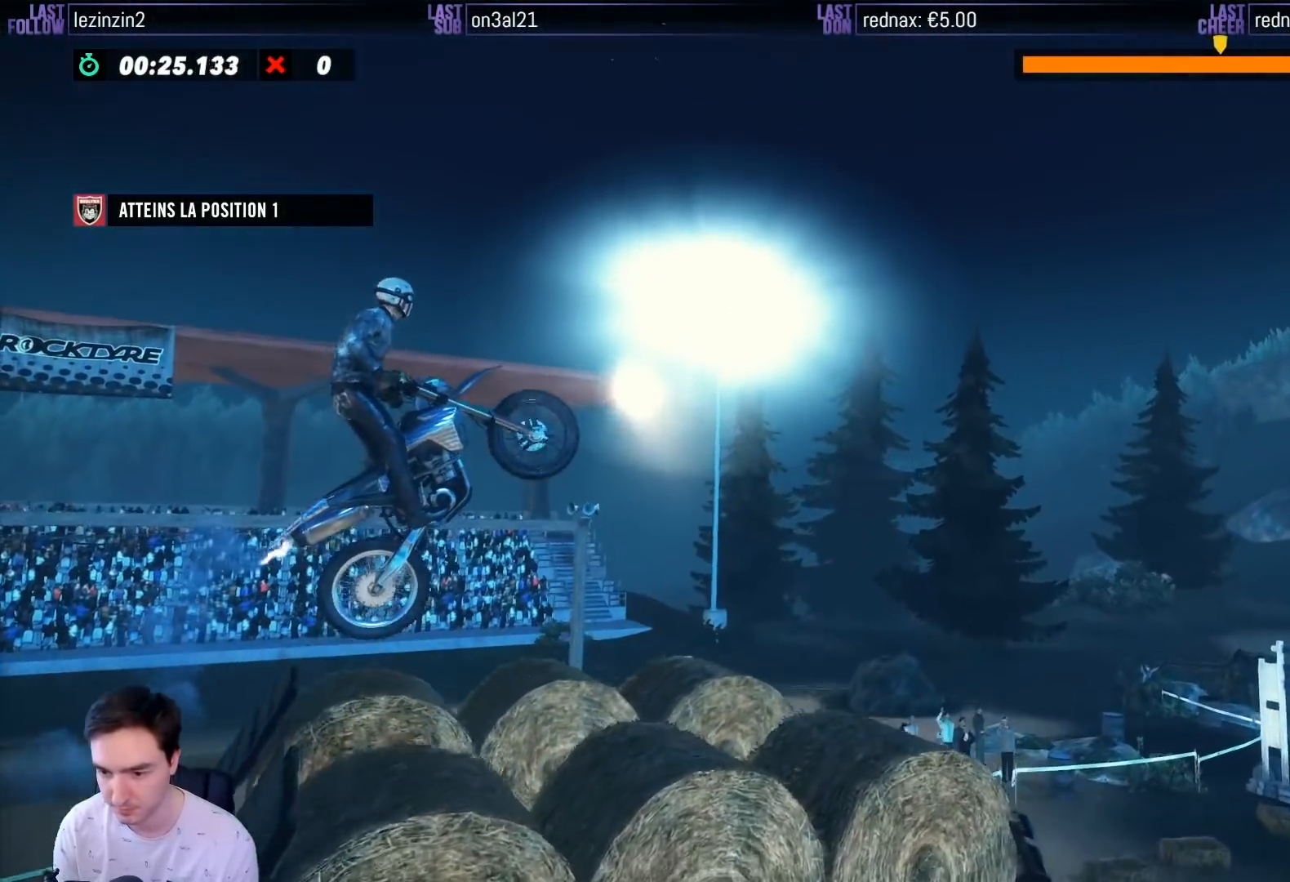
{"buttons": [], "left_stick": "left", "right_stick": "center", "events": [[83, "R2", "up"], [83, "left_stick", "center"], [367, "R2", "down"], [400, "left_stick", "left"], [500, "R2", "up"]]}
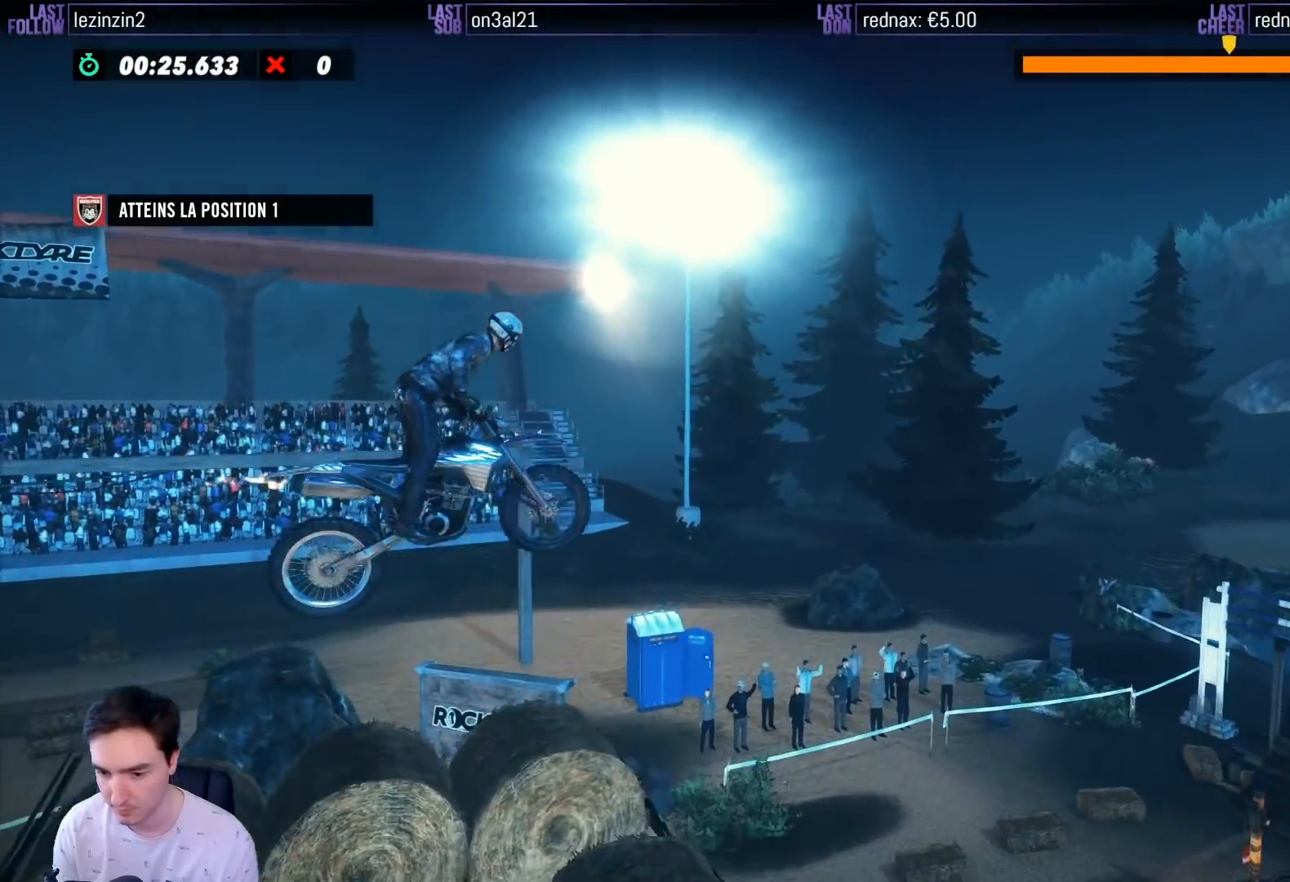
{"buttons": ["R2"], "left_stick": "center", "right_stick": "center", "events": [[100, "left_stick", "center"], [383, "R2", "down"]]}